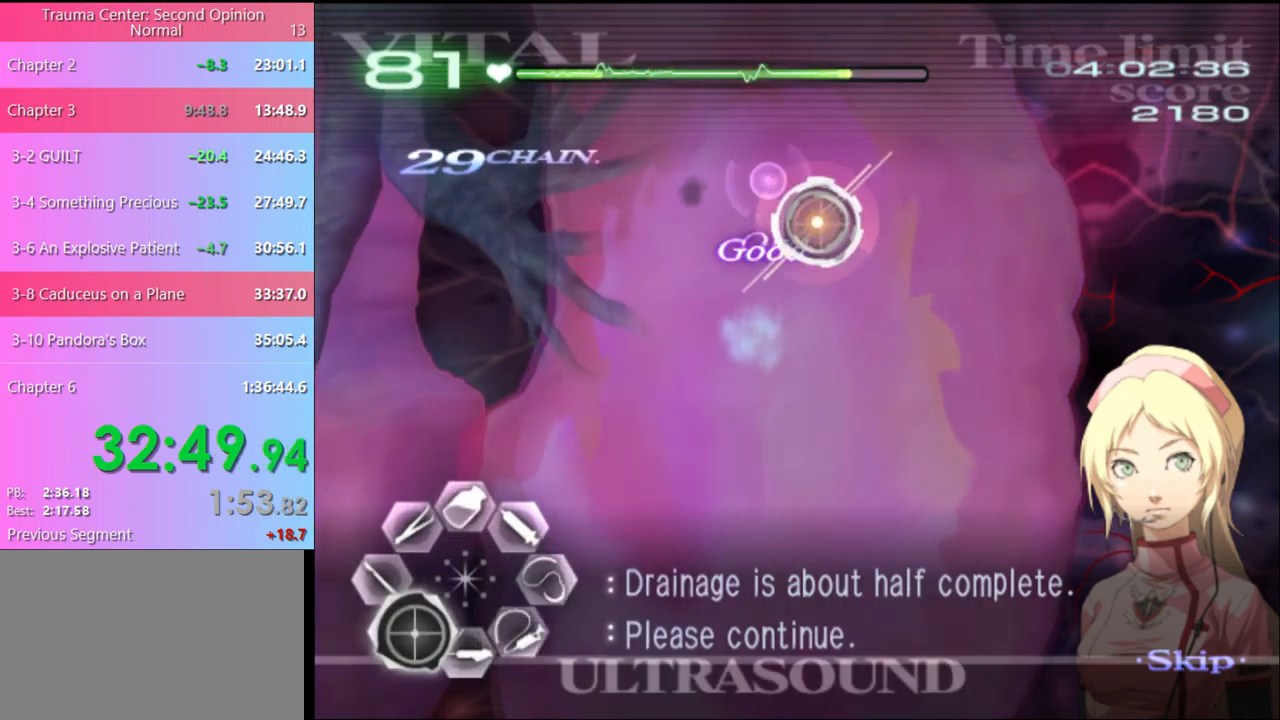
Gameplay with keyboard and mouse; each line is a JSON object with the keys and mouse buttons held at the frame after it. "events" lists presses ("down") and releases ("up") of "a", "alt", "c", "d", "e", "f", "q", "r", "s", "shift", "space", "v", "w", "mouse_left", "mouse_wheel", "mouse_right", "mouse_mb4" and "mouse_mb5" between this image and that frame as [ms after this image, input, new state], when the widget could be followed in between. "mouse_left", "mouse_wheel", "mouse_right", "mouse_mb4", "mouse_mb5" = the "left", "wheel", "right", "mb4", "mb5" buttons of the "mouse" list. No other keys are recorded. "wheel" means that the mouse wheel is clicked or scrolled. Mouse movement is not recorded.
{"keys": ["a"], "mouse": ["left"], "events": [[400, "s", "up"], [467, "mouse_left", "down"]]}
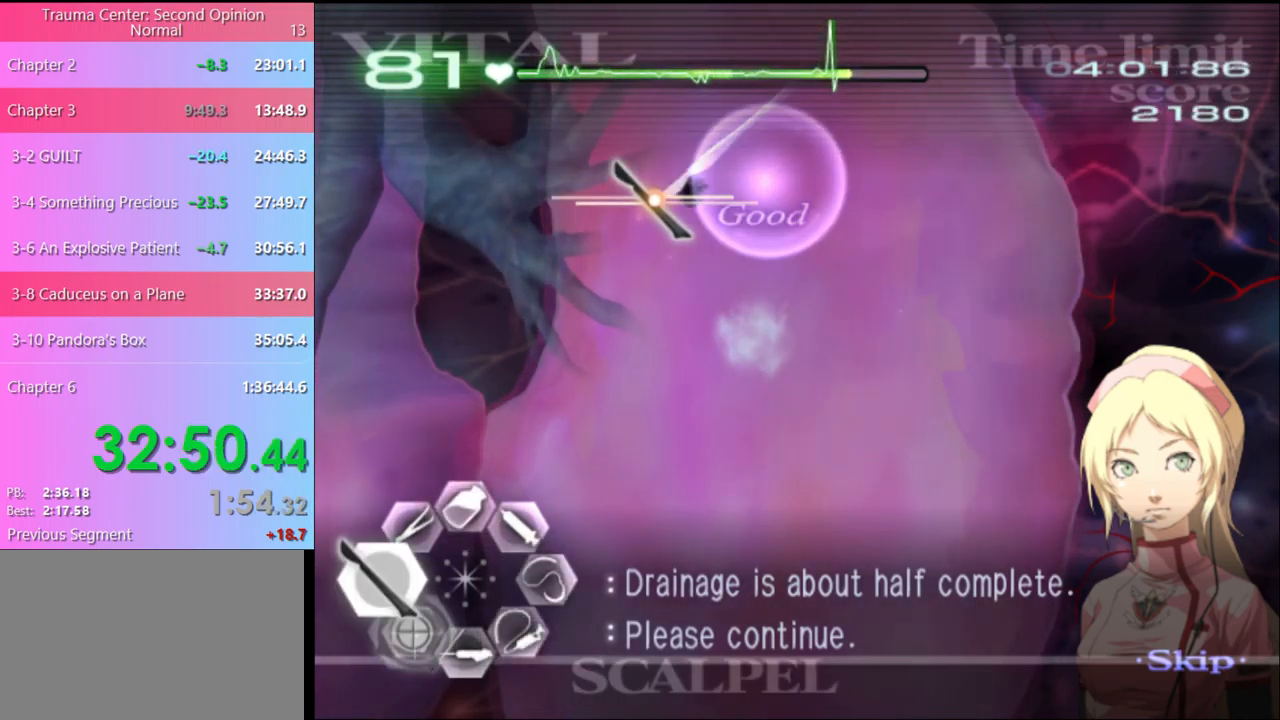
{"keys": ["a"], "mouse": ["left"], "events": [[133, "mouse_left", "up"], [167, "a", "up"], [200, "d", "down"], [233, "s", "down"], [333, "a", "down"], [333, "d", "up"], [367, "s", "up"], [433, "mouse_left", "down"]]}
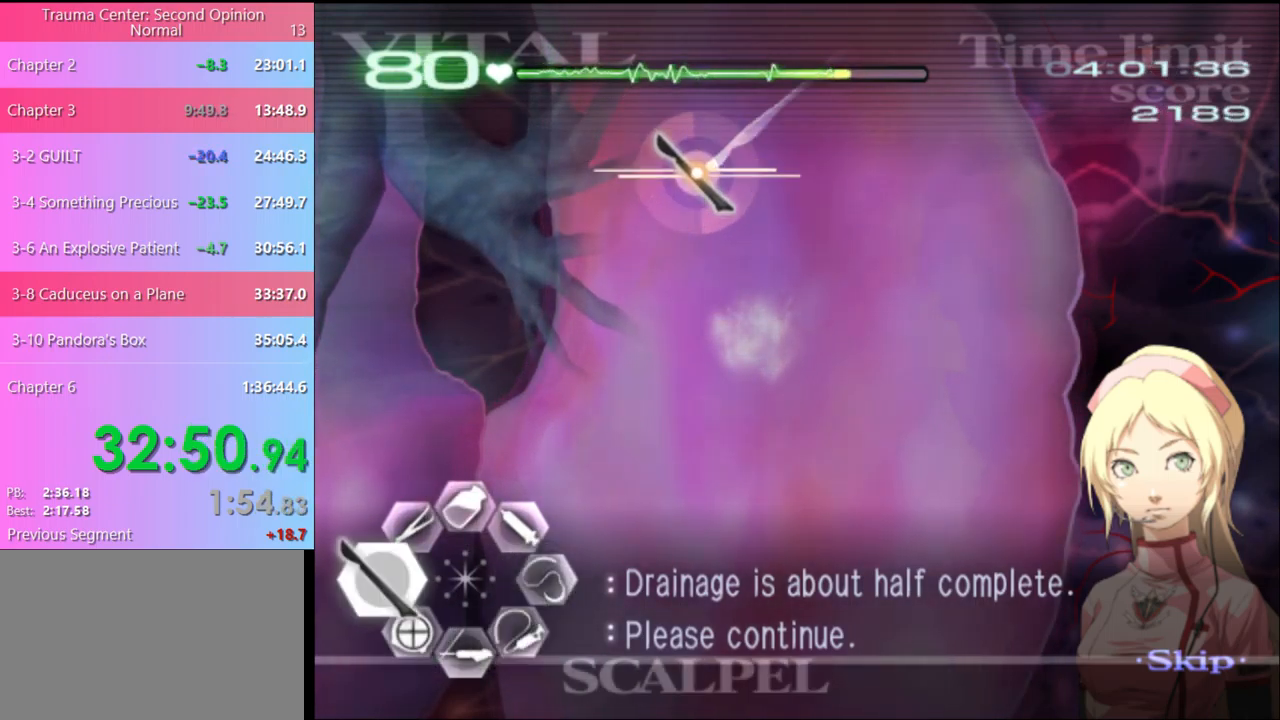
{"keys": ["d", "s"], "mouse": ["left"], "events": [[100, "a", "up"], [100, "d", "down"], [100, "mouse_left", "up"], [167, "s", "down"], [200, "mouse_left", "down"]]}
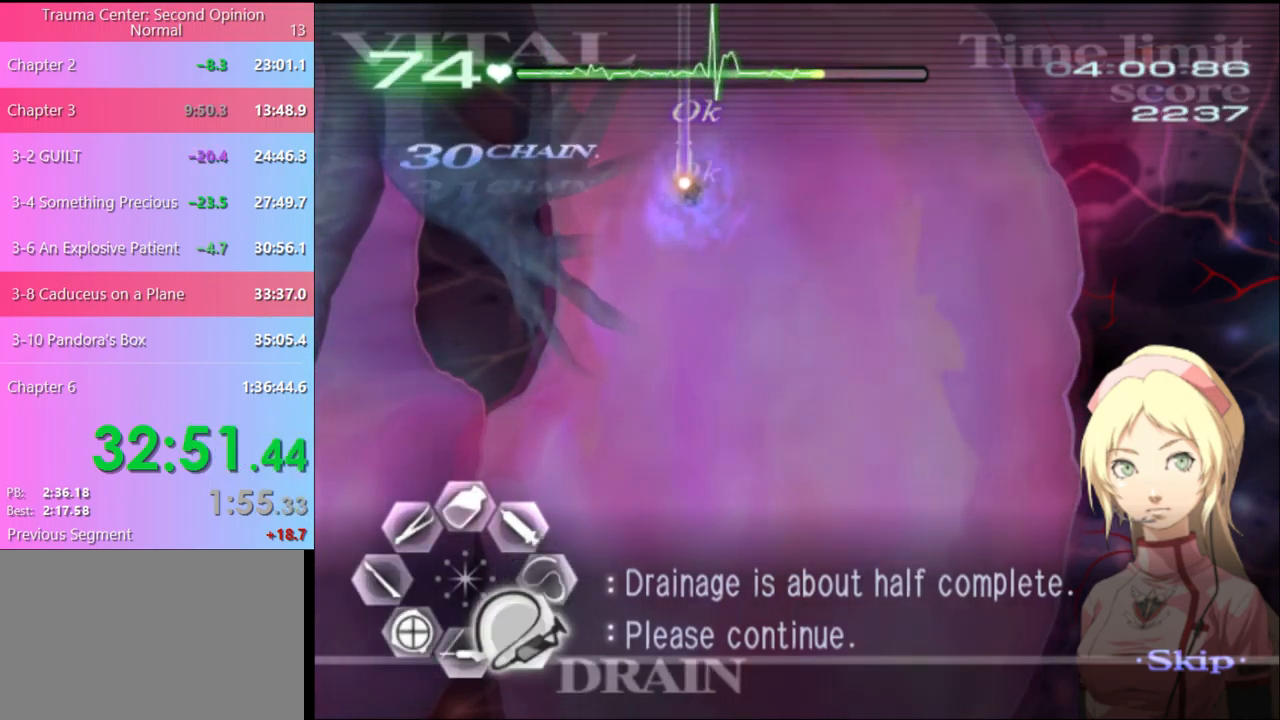
{"keys": ["a", "s"], "mouse": [], "events": [[167, "d", "up"], [167, "mouse_left", "up"], [167, "s", "up"], [233, "w", "down"], [267, "mouse_left", "down"], [433, "a", "down"], [433, "w", "up"], [467, "mouse_left", "up"], [500, "s", "down"]]}
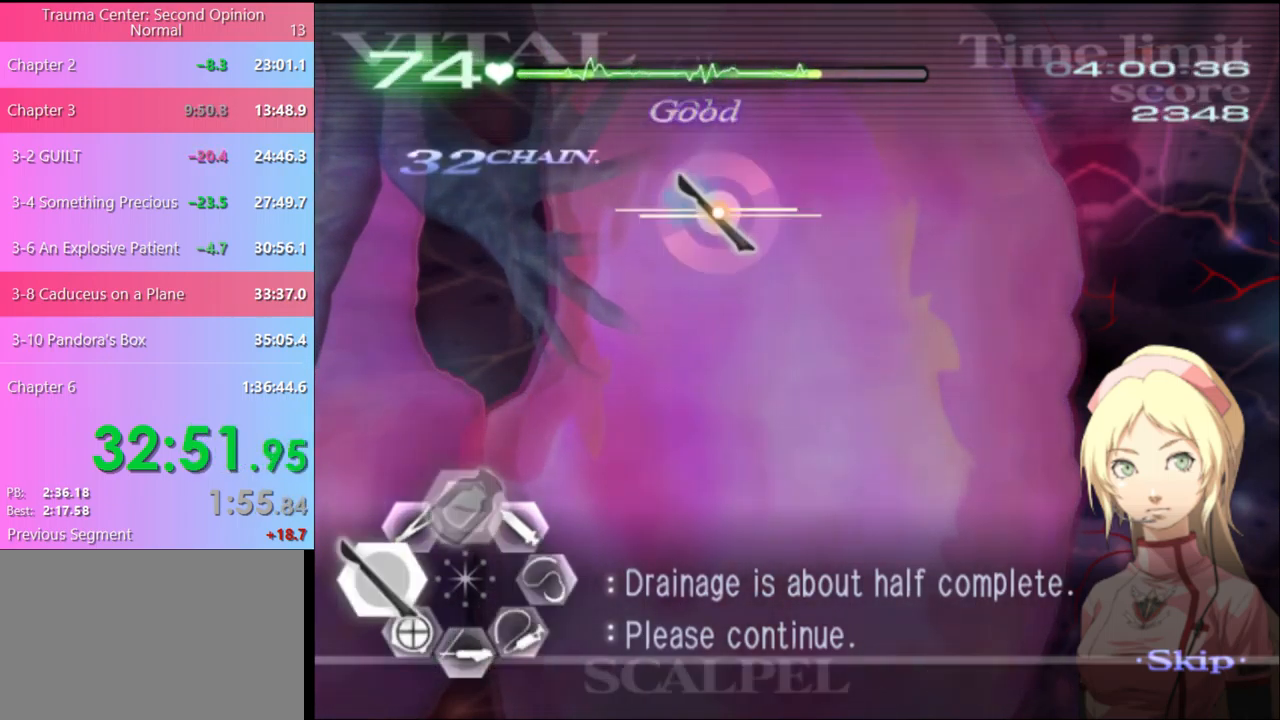
{"keys": ["a", "s"], "mouse": [], "events": [[67, "mouse_left", "down"], [167, "mouse_left", "up"], [333, "mouse_left", "down"], [400, "mouse_left", "up"]]}
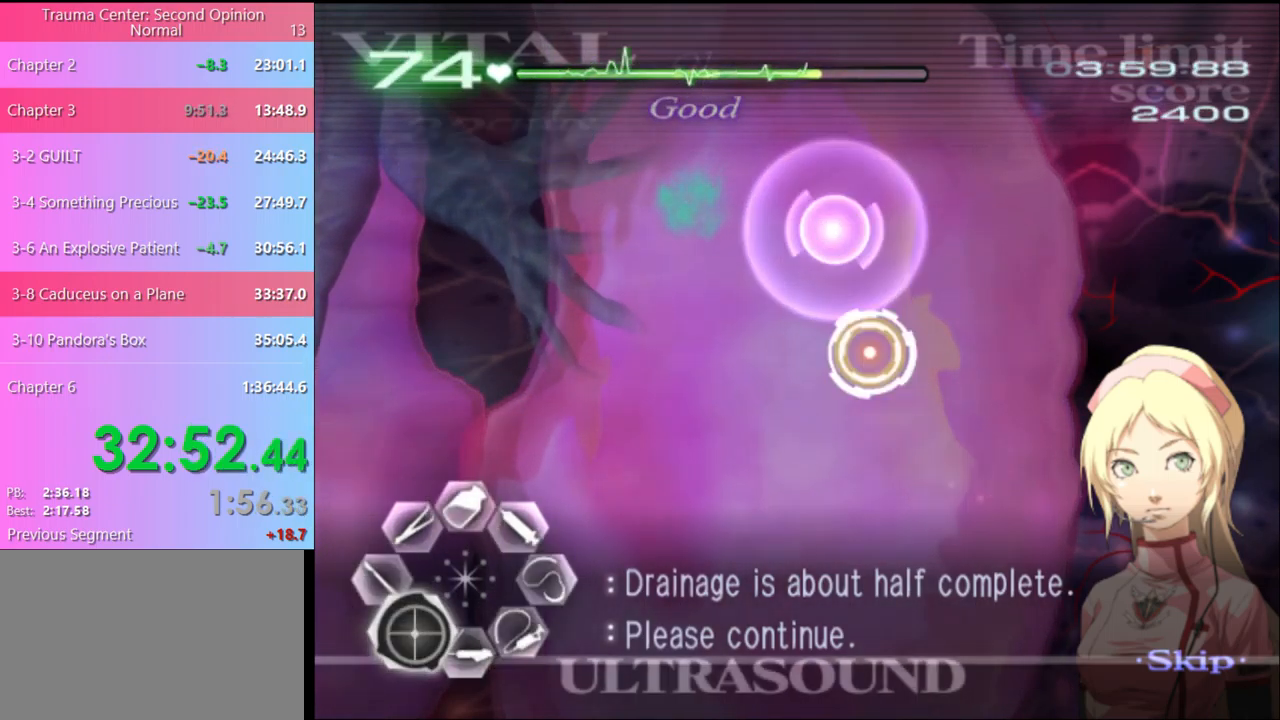
{"keys": ["a", "s"], "mouse": [], "events": [[33, "mouse_left", "down"], [133, "mouse_left", "up"], [200, "mouse_left", "down"], [300, "mouse_left", "up"], [333, "mouse_left", "down"], [433, "mouse_left", "up"]]}
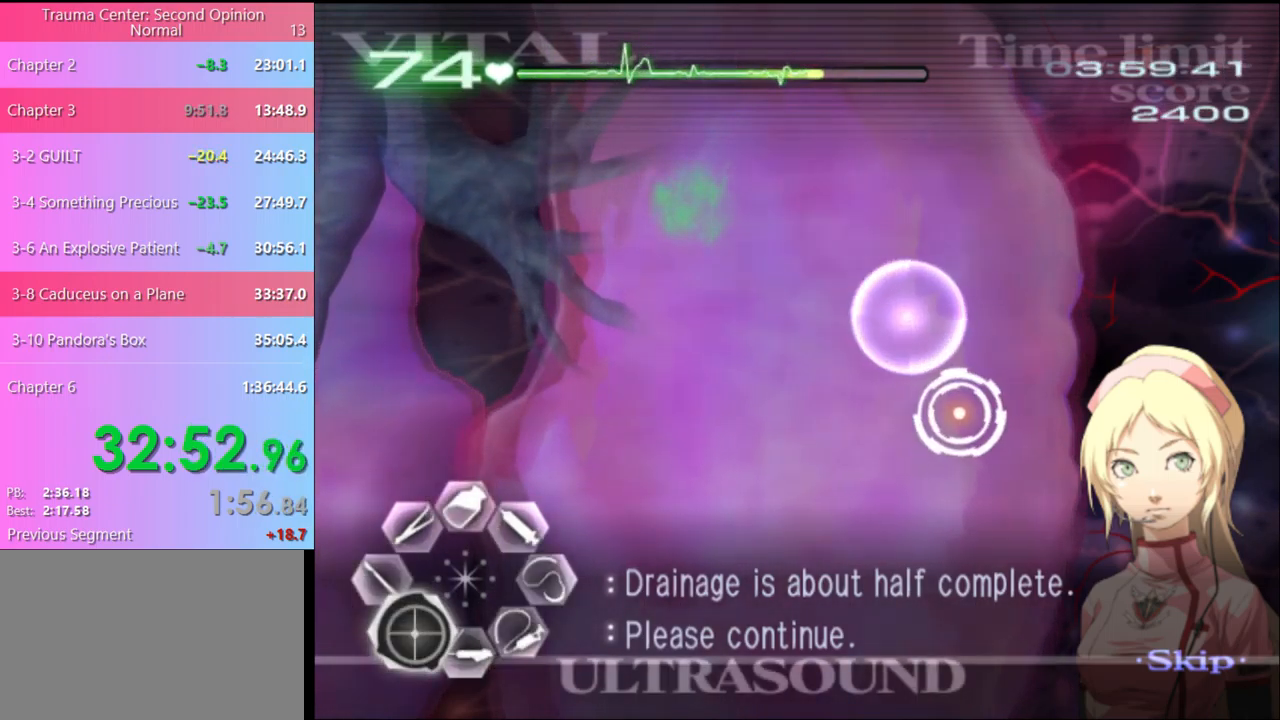
{"keys": ["a", "s"], "mouse": ["left"], "events": [[33, "mouse_left", "down"], [133, "mouse_left", "up"], [200, "mouse_left", "down"], [267, "mouse_left", "up"], [333, "mouse_left", "down"], [433, "mouse_left", "up"], [500, "mouse_left", "down"]]}
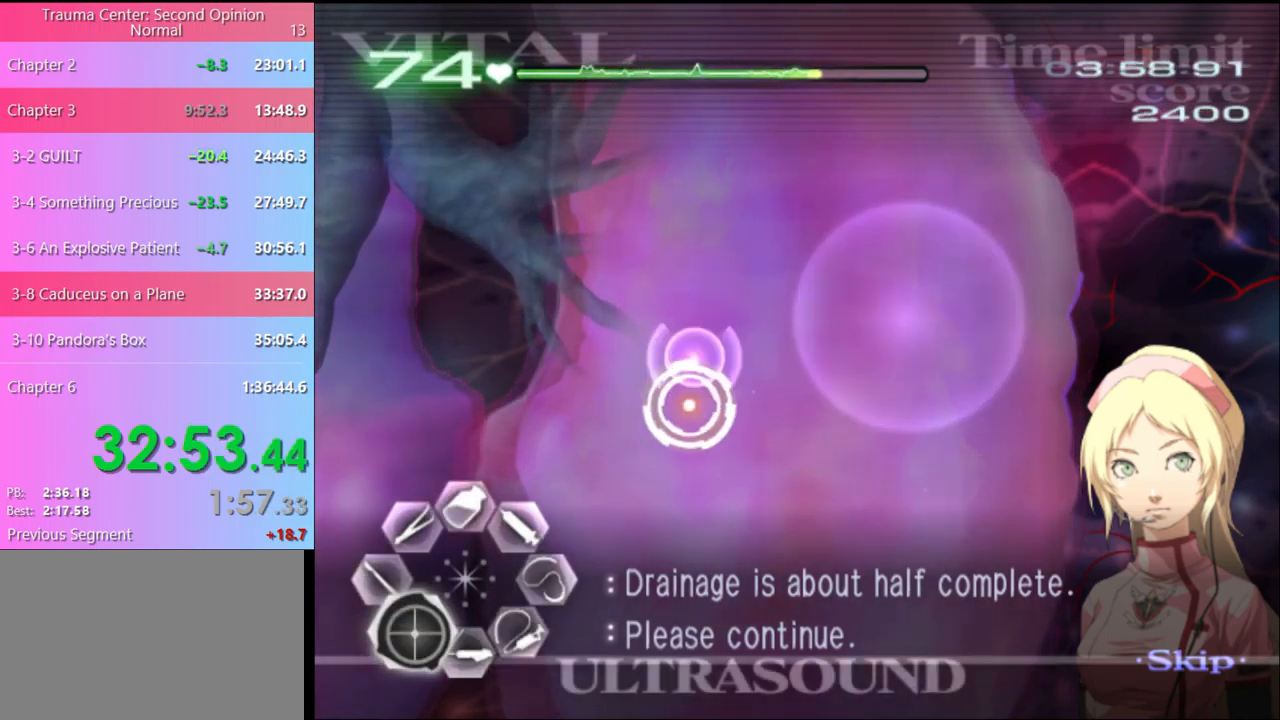
{"keys": ["a", "s"], "mouse": ["left"], "events": [[100, "mouse_left", "up"], [201, "mouse_left", "down"], [301, "mouse_left", "up"], [367, "mouse_left", "down"], [434, "mouse_left", "up"], [501, "mouse_left", "down"]]}
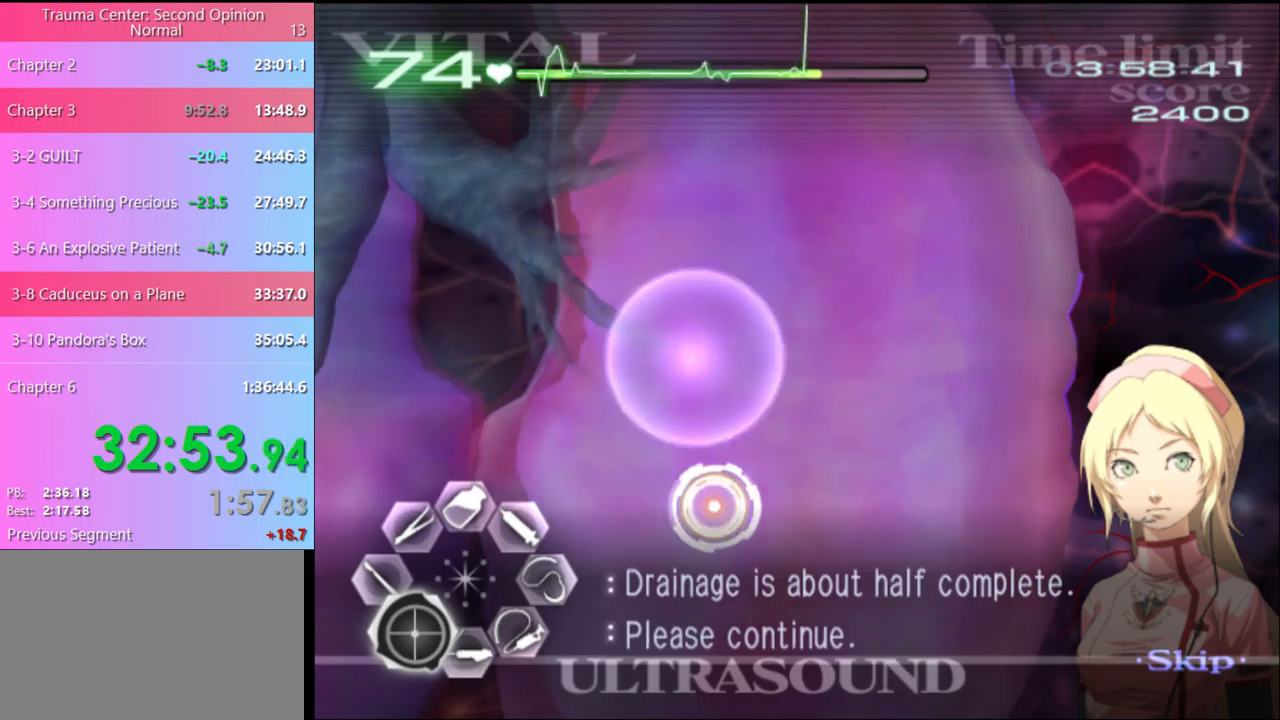
{"keys": ["a", "s"], "mouse": [], "events": [[100, "mouse_left", "up"], [200, "mouse_left", "down"], [300, "mouse_left", "up"], [366, "mouse_left", "down"], [466, "mouse_left", "up"]]}
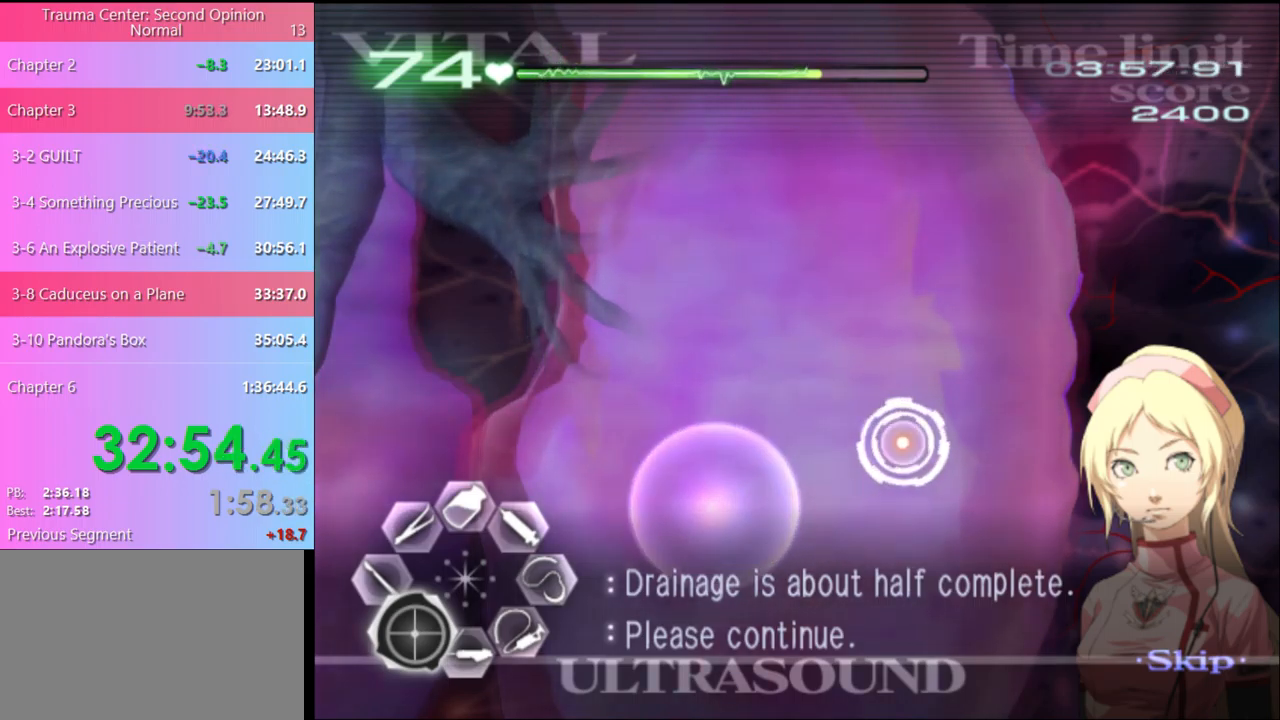
{"keys": ["a", "s"], "mouse": [], "events": [[33, "mouse_left", "down"], [133, "mouse_left", "up"], [200, "mouse_left", "down"], [300, "mouse_left", "up"], [400, "mouse_left", "down"], [500, "mouse_left", "up"]]}
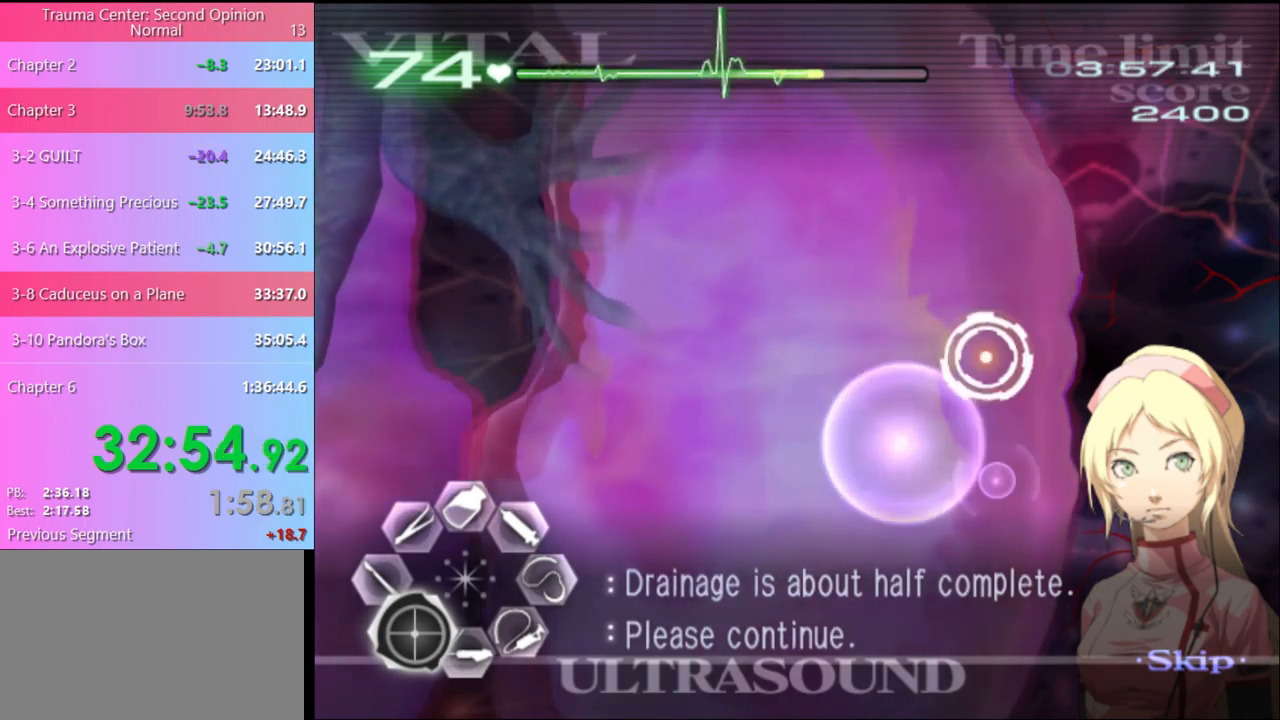
{"keys": ["a", "s"], "mouse": ["left"], "events": [[100, "mouse_left", "down"], [200, "mouse_left", "up"], [266, "mouse_left", "down"], [366, "mouse_left", "up"], [466, "mouse_left", "down"]]}
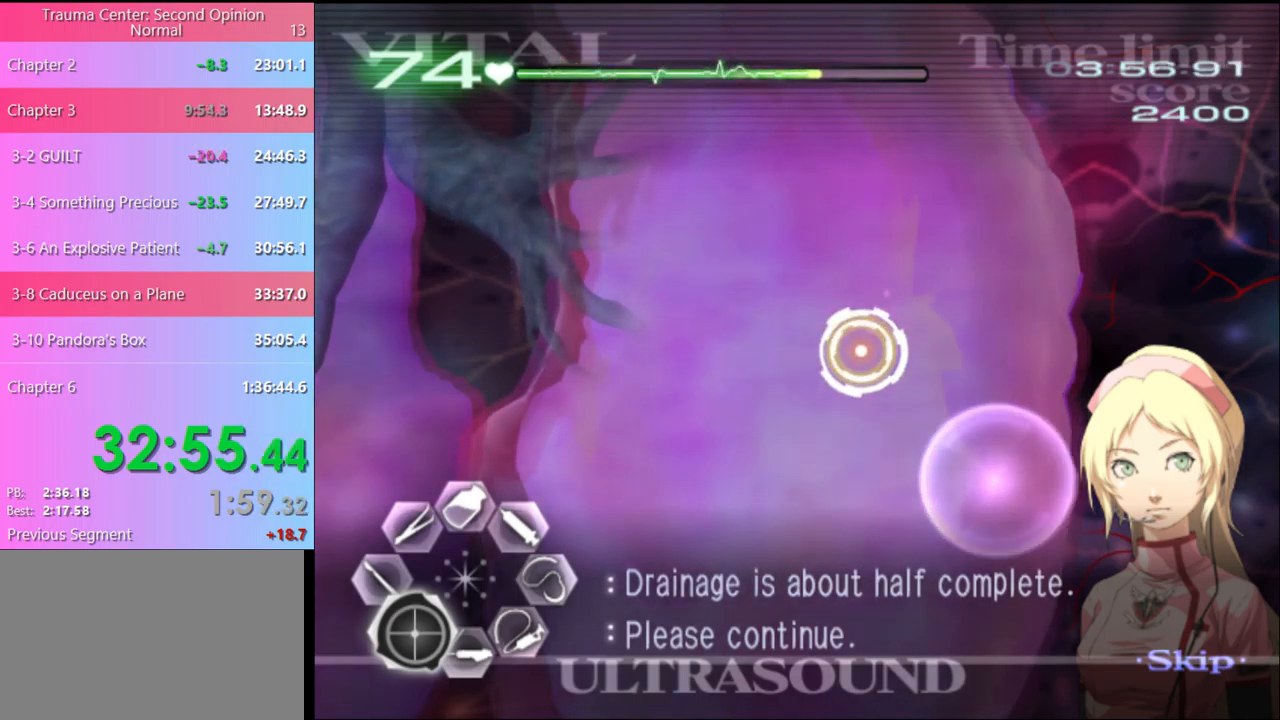
{"keys": ["a", "s"], "mouse": ["left"], "events": [[33, "mouse_left", "up"], [100, "mouse_left", "down"], [166, "mouse_left", "up"], [300, "mouse_left", "down"], [366, "mouse_left", "up"], [433, "mouse_left", "down"]]}
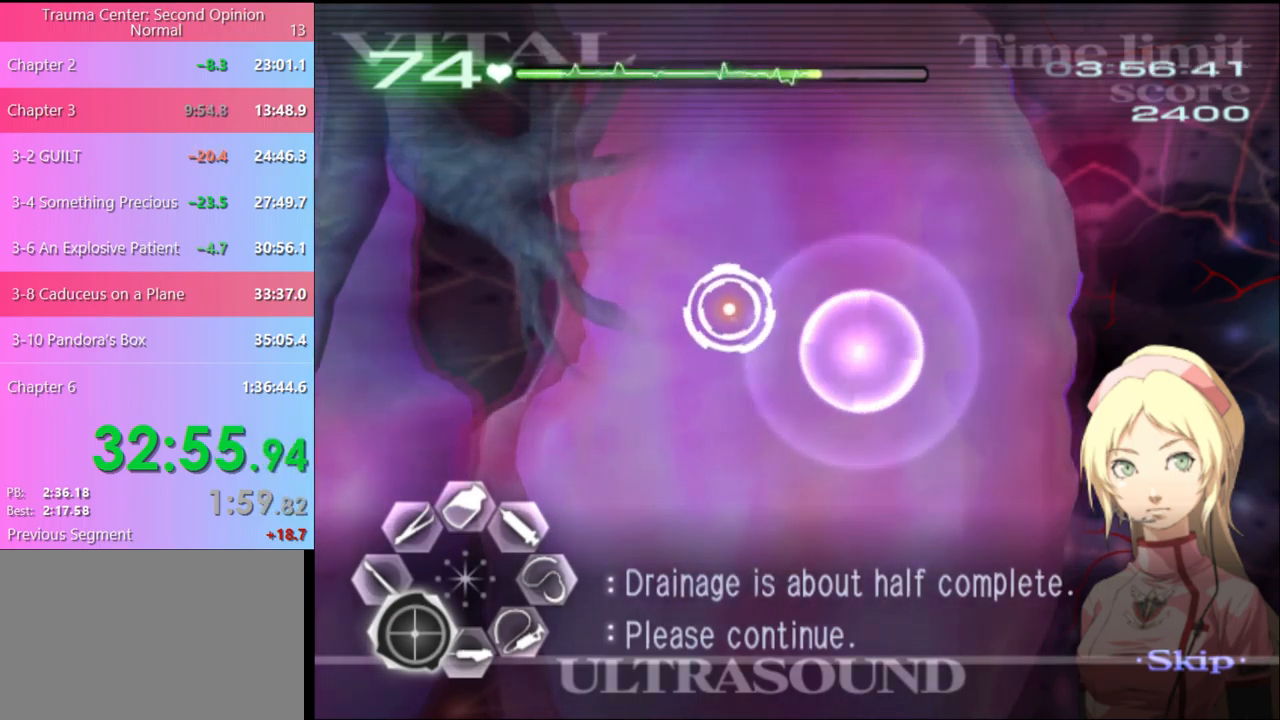
{"keys": ["a", "s"], "mouse": ["left"], "events": [[33, "mouse_left", "up"], [100, "mouse_left", "down"], [200, "mouse_left", "up"], [300, "mouse_left", "down"], [400, "mouse_left", "up"], [500, "mouse_left", "down"]]}
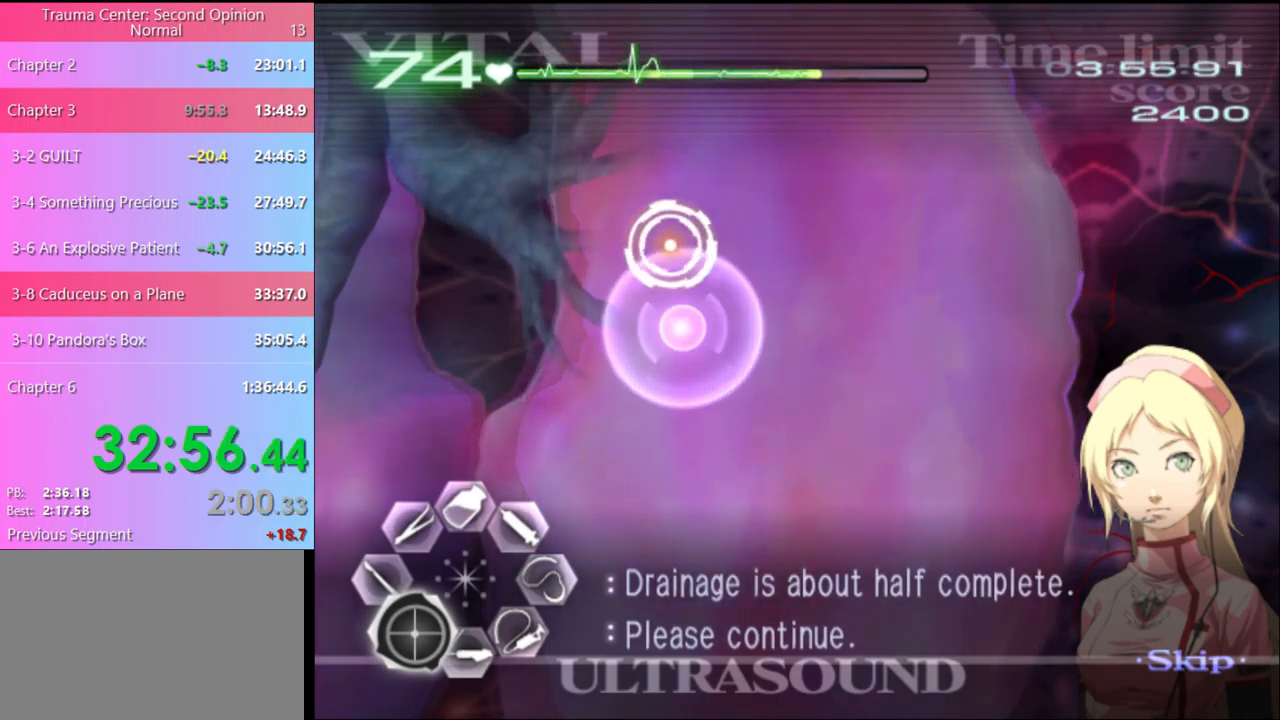
{"keys": ["a", "s"], "mouse": [], "events": [[100, "mouse_left", "up"], [166, "mouse_left", "down"], [266, "mouse_left", "up"], [333, "mouse_left", "down"], [433, "mouse_left", "up"]]}
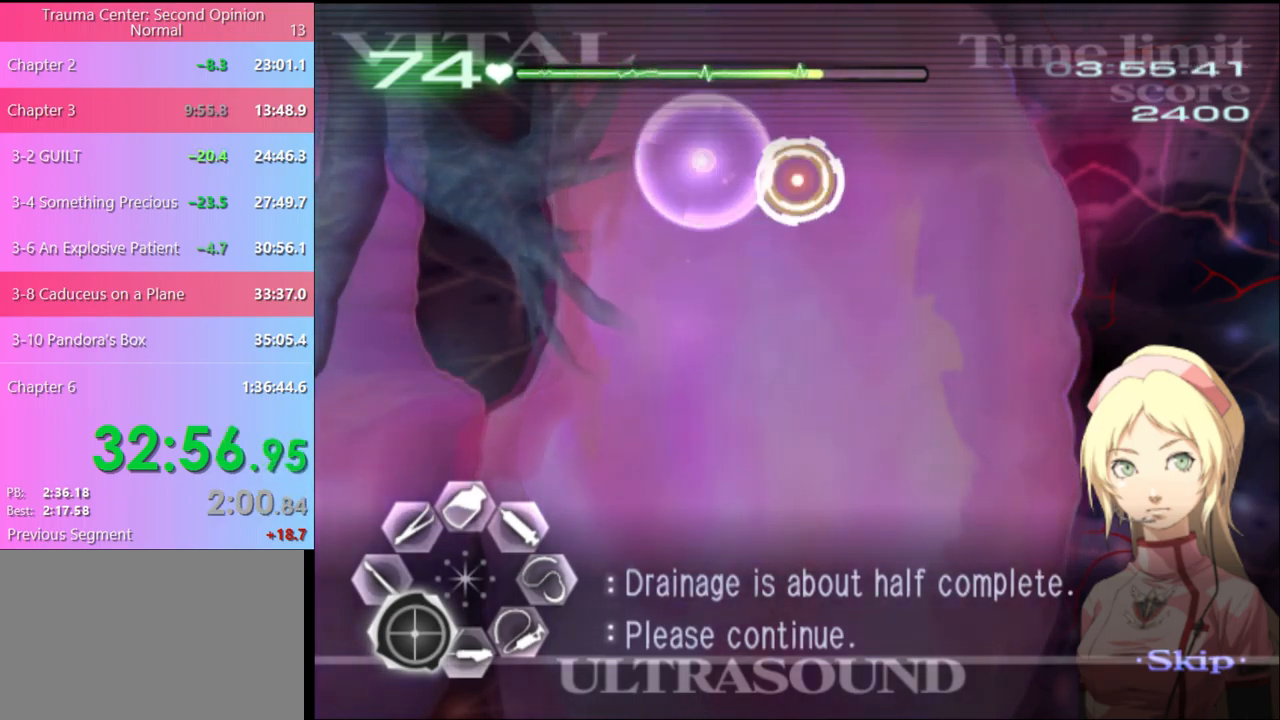
{"keys": ["a", "s"], "mouse": ["left"], "events": [[33, "mouse_left", "down"], [100, "mouse_left", "up"], [166, "mouse_left", "down"], [266, "mouse_left", "up"], [333, "mouse_left", "down"], [400, "mouse_left", "up"], [500, "mouse_left", "down"]]}
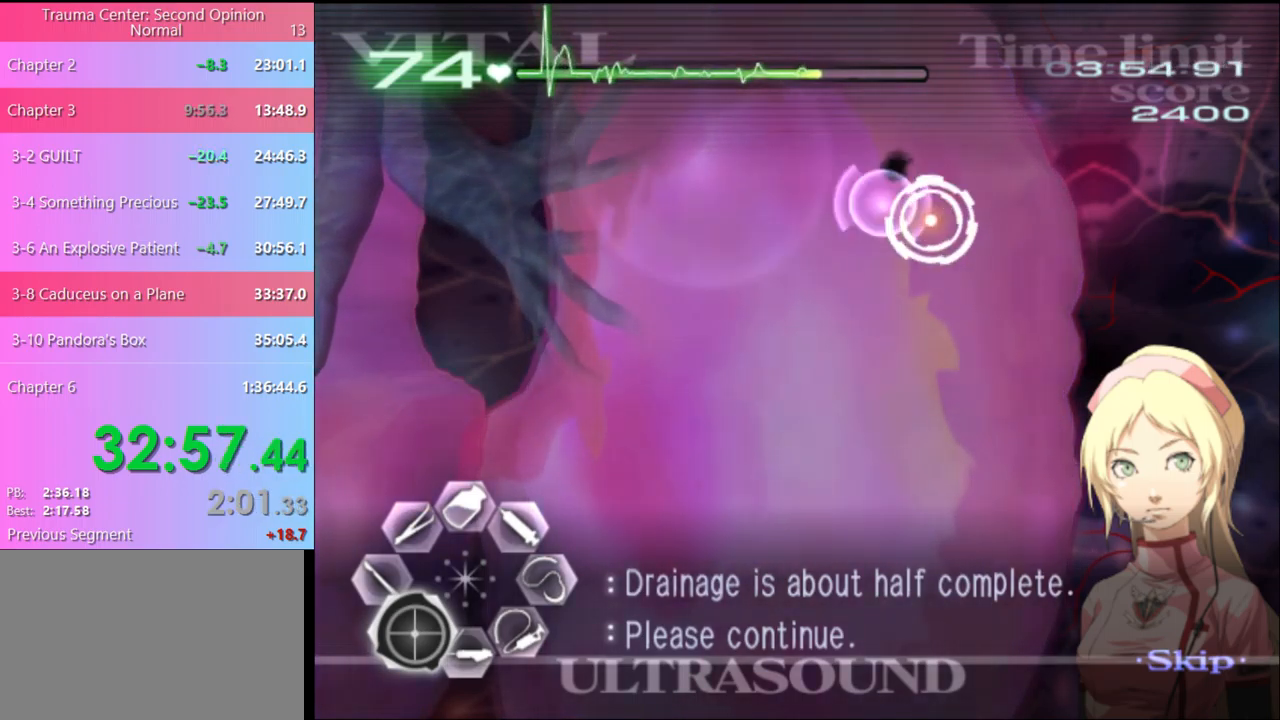
{"keys": ["a"], "mouse": [], "events": [[66, "mouse_left", "up"], [300, "s", "up"], [366, "mouse_left", "down"], [500, "mouse_left", "up"]]}
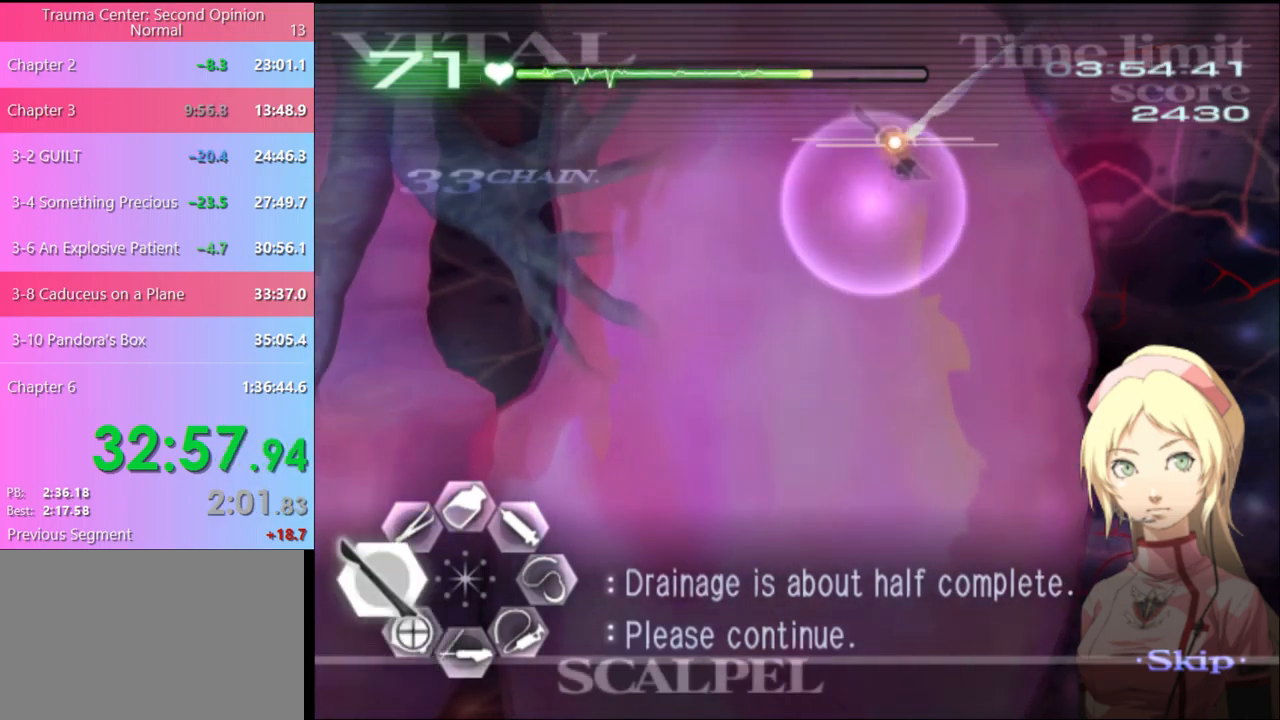
{"keys": ["d", "s"], "mouse": ["left"], "events": [[33, "a", "up"], [66, "d", "down"], [100, "s", "down"], [133, "mouse_left", "down"]]}
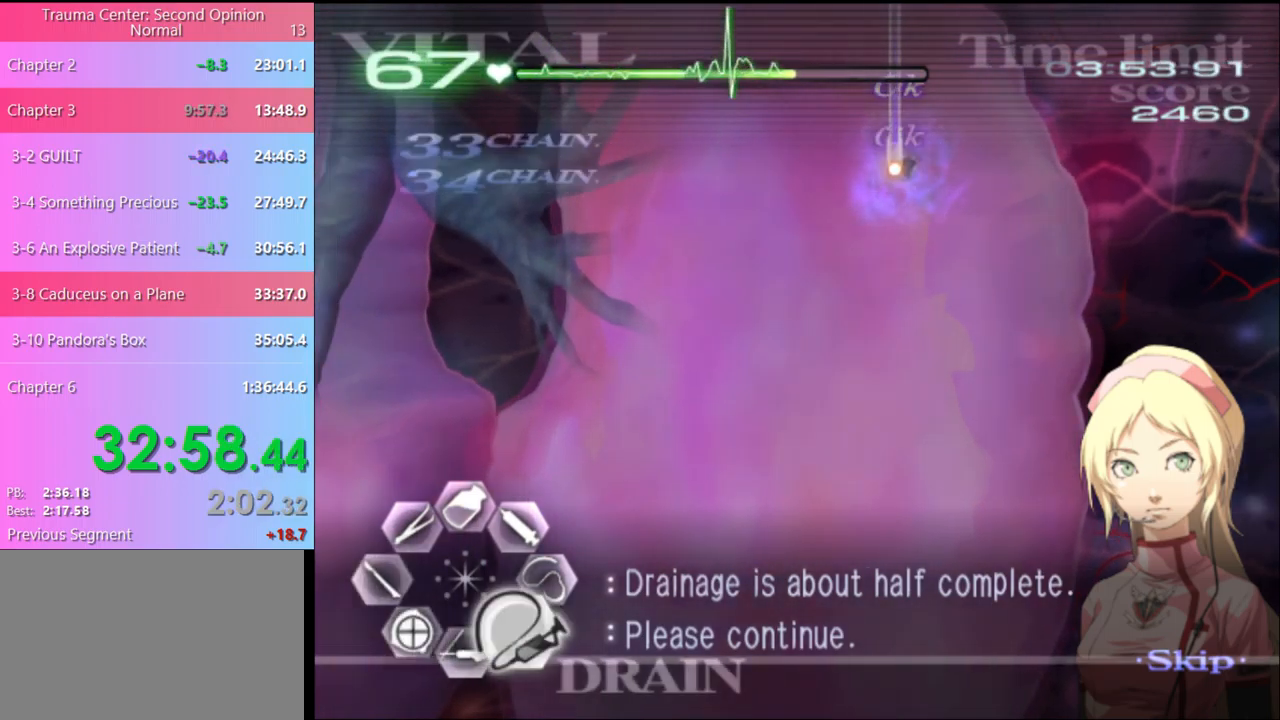
{"keys": ["d", "w"], "mouse": [], "events": [[33, "mouse_left", "up"], [66, "d", "up"], [66, "s", "up"], [133, "w", "down"], [166, "mouse_left", "down"], [366, "mouse_left", "up"], [433, "d", "down"]]}
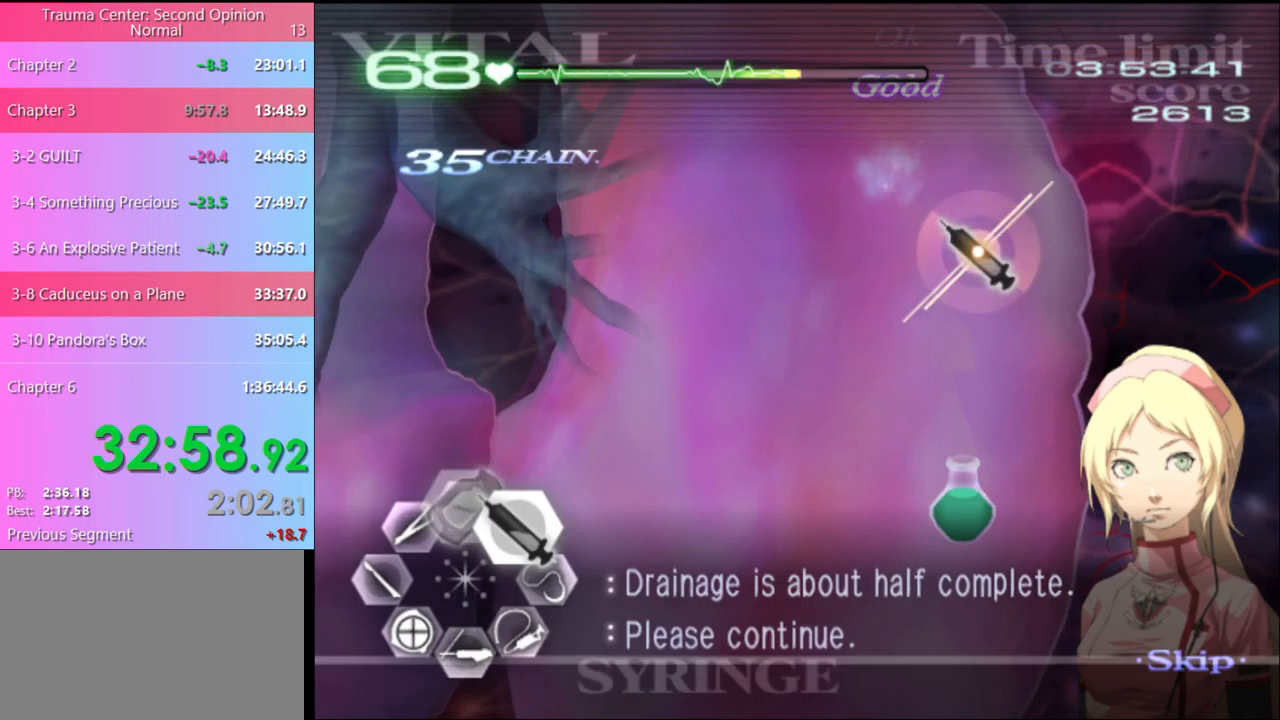
{"keys": ["d", "w"], "mouse": ["left"], "events": [[234, "mouse_left", "down"], [367, "mouse_left", "up"], [467, "mouse_left", "down"]]}
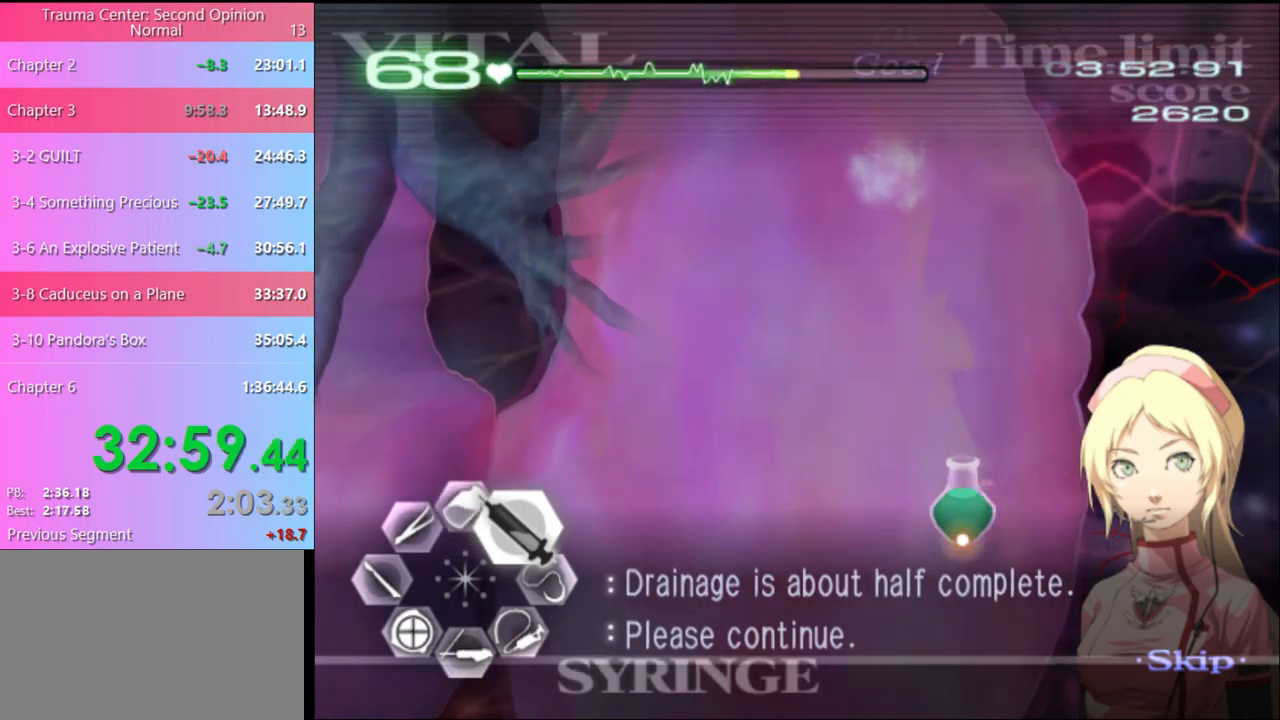
{"keys": ["d", "w"], "mouse": ["left"], "events": [[267, "mouse_left", "up"], [367, "mouse_left", "down"]]}
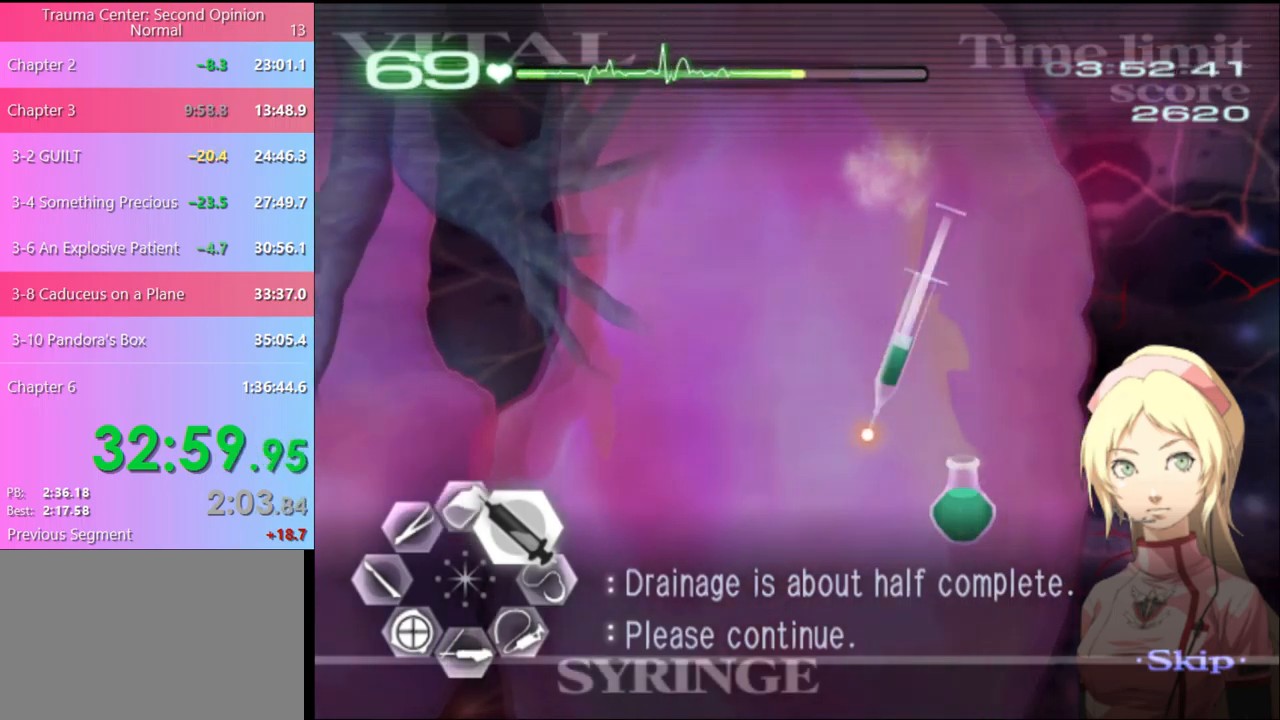
{"keys": ["d", "w"], "mouse": [], "events": [[234, "mouse_left", "up"]]}
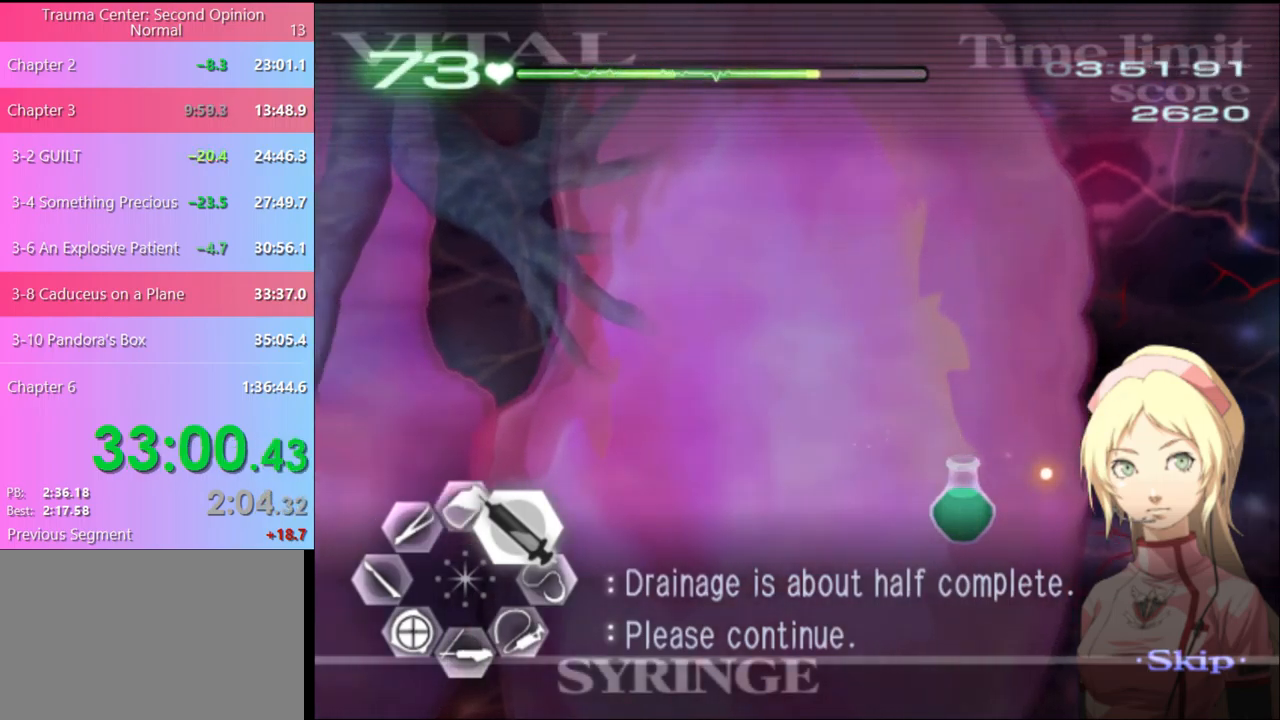
{"keys": [], "mouse": [], "events": [[234, "d", "up"], [234, "w", "up"]]}
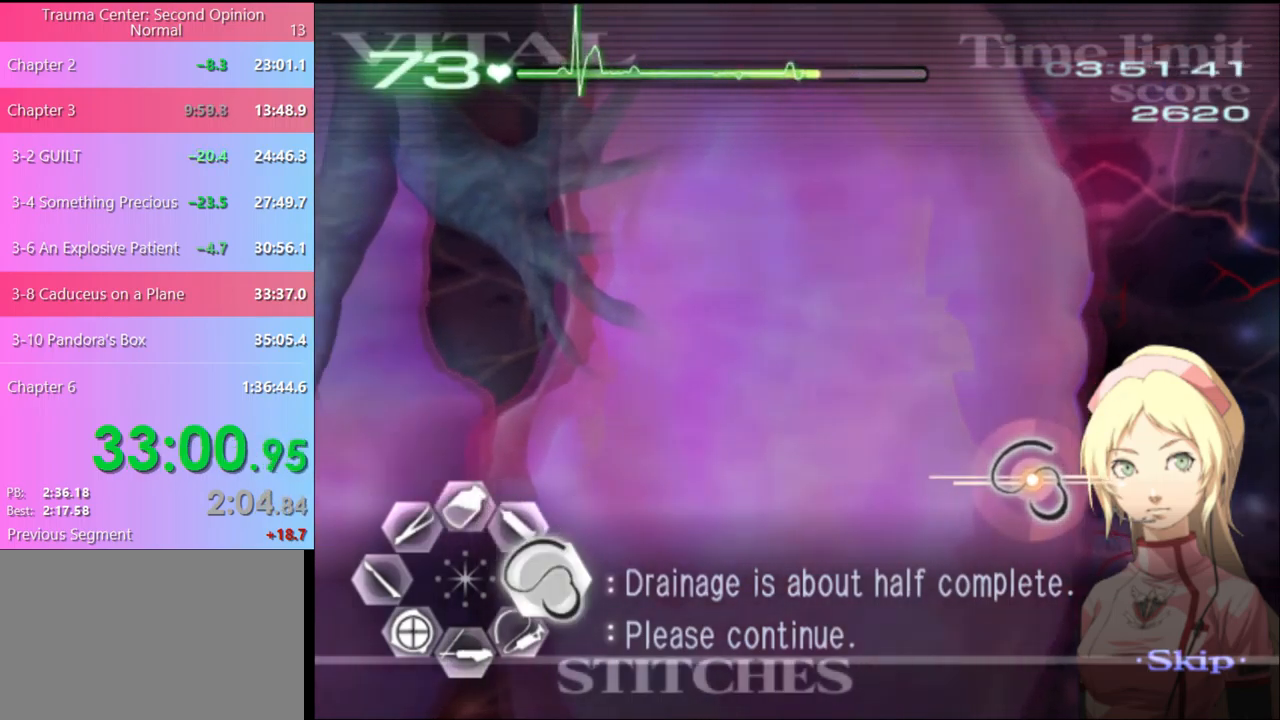
{"keys": ["a", "s"], "mouse": [], "events": [[234, "a", "down"], [234, "s", "down"]]}
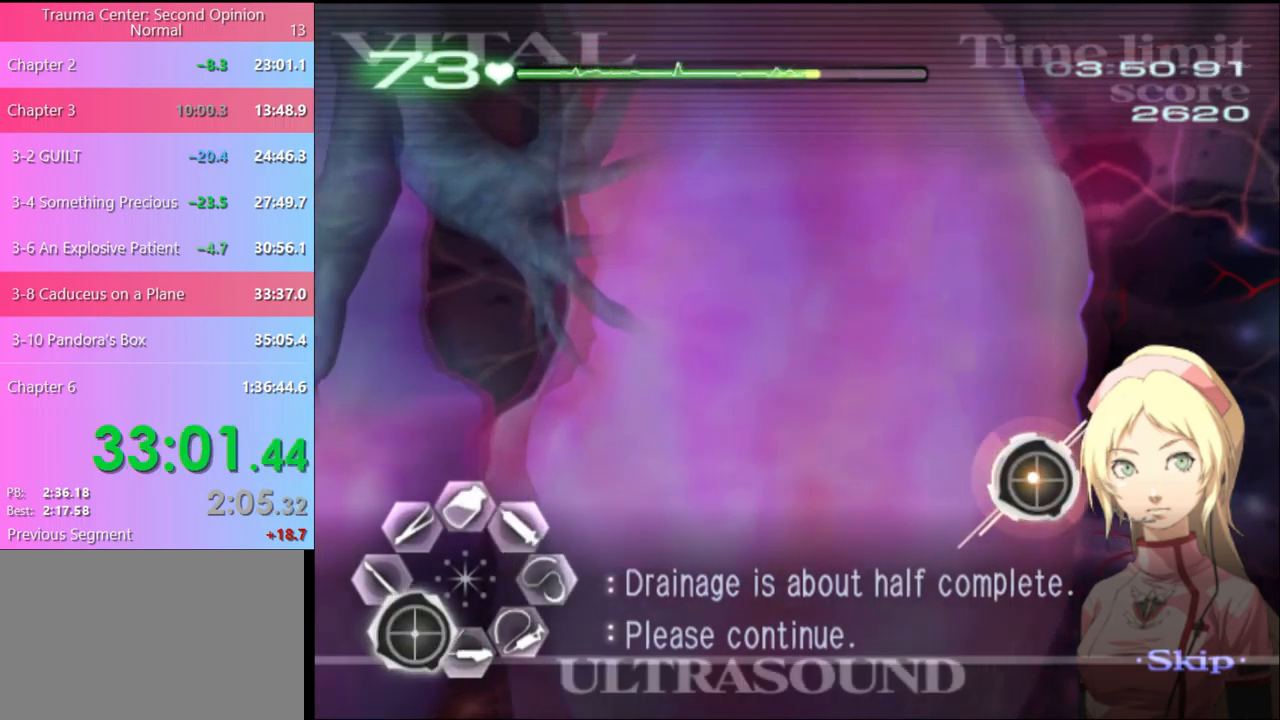
{"keys": ["a", "s"], "mouse": [], "events": []}
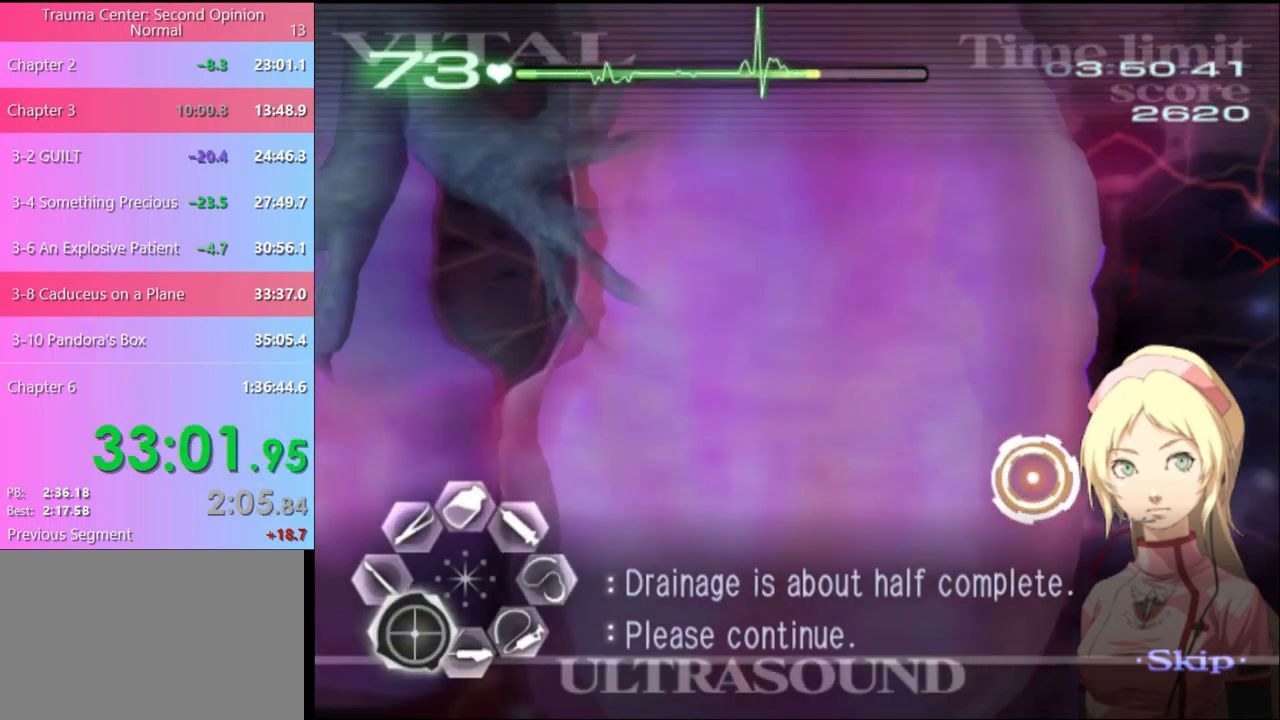
{"keys": ["a", "s"], "mouse": [], "events": []}
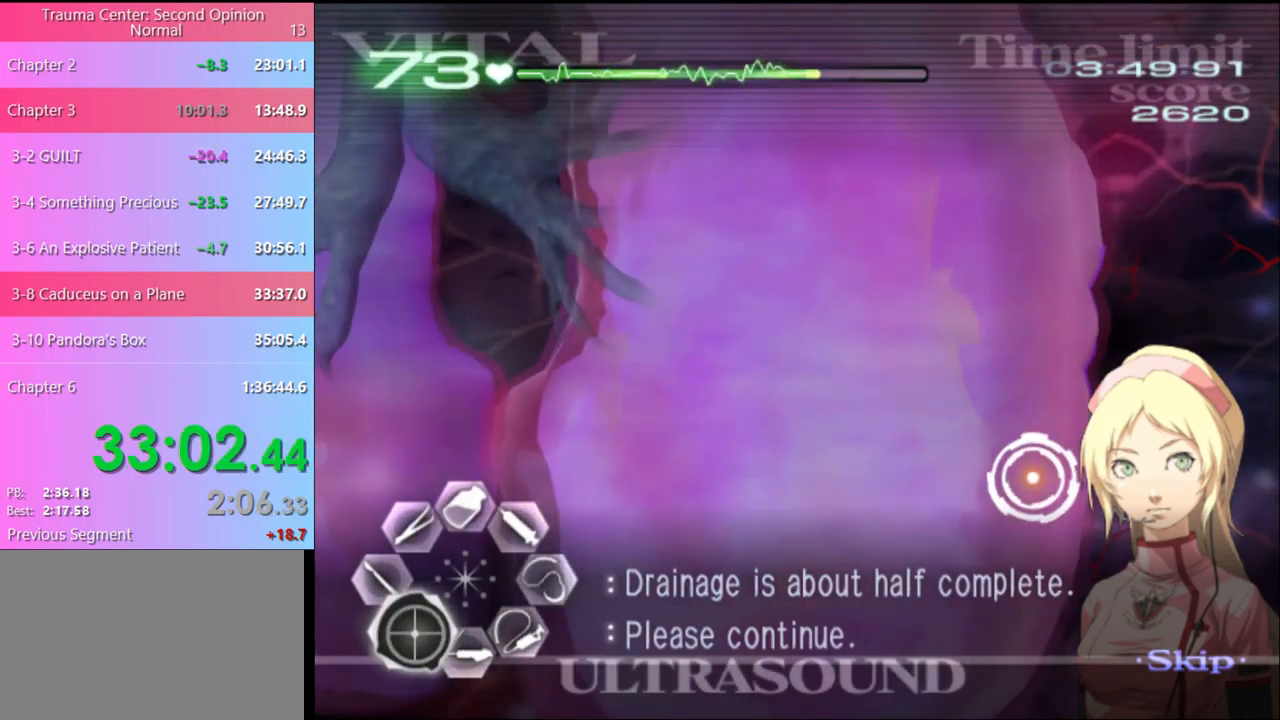
{"keys": ["a", "s"], "mouse": [], "events": []}
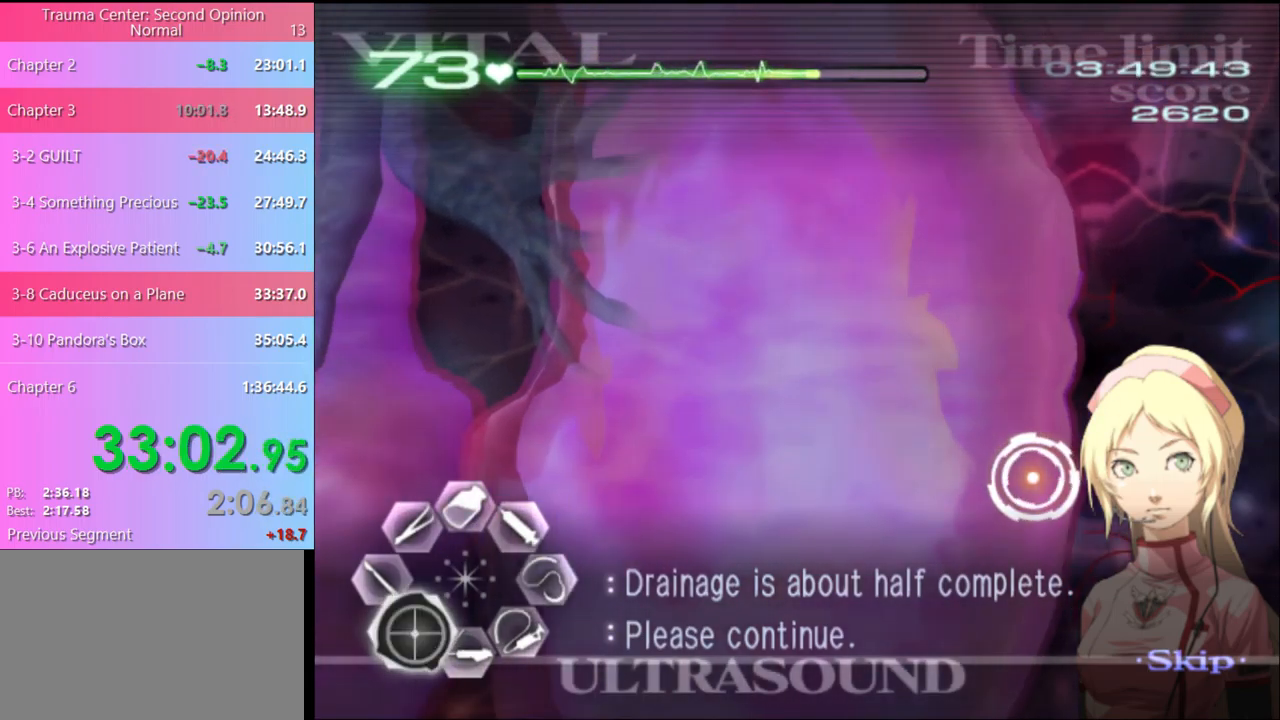
{"keys": ["a", "s"], "mouse": [], "events": []}
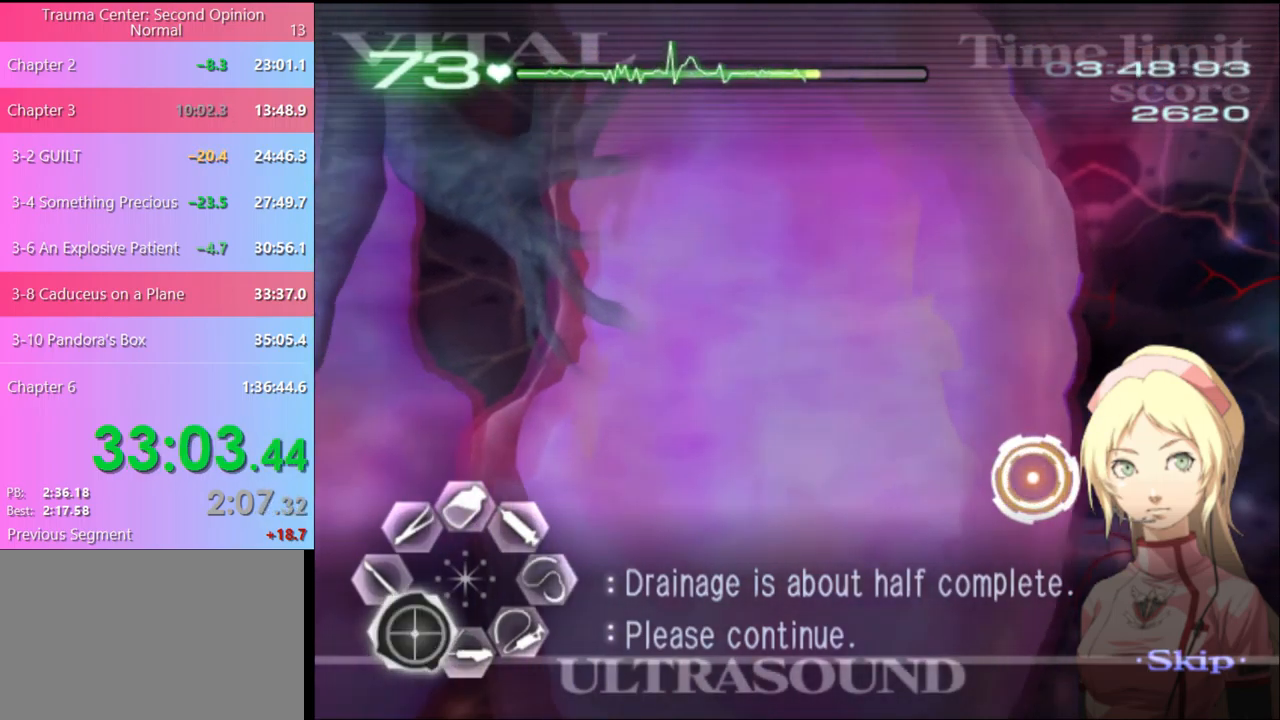
{"keys": ["a", "s"], "mouse": [], "events": []}
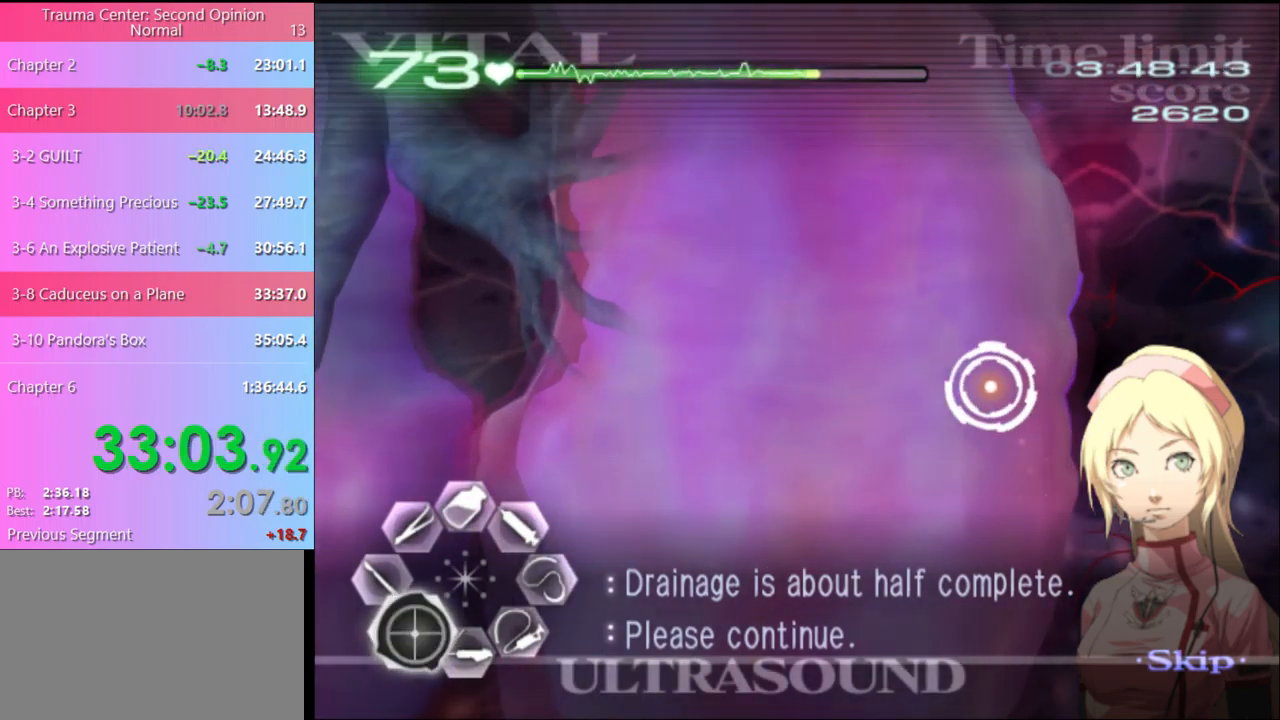
{"keys": ["a", "s"], "mouse": [], "events": []}
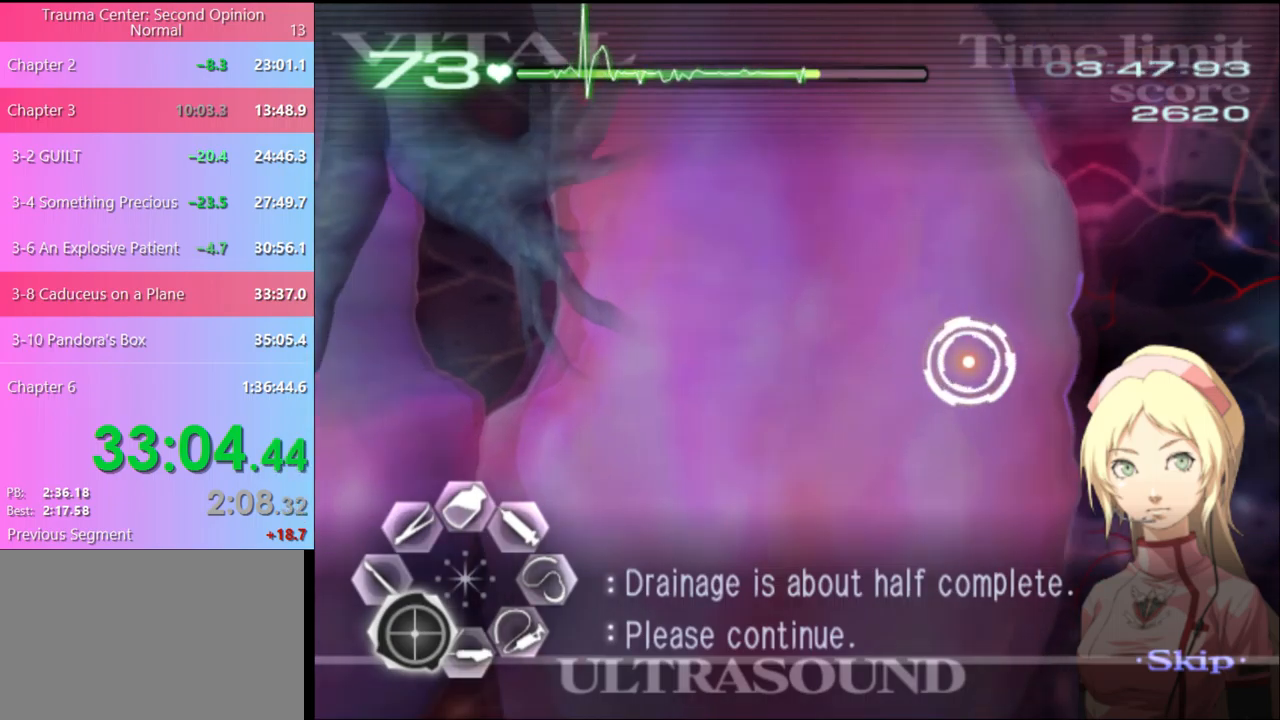
{"keys": ["a", "s"], "mouse": [], "events": []}
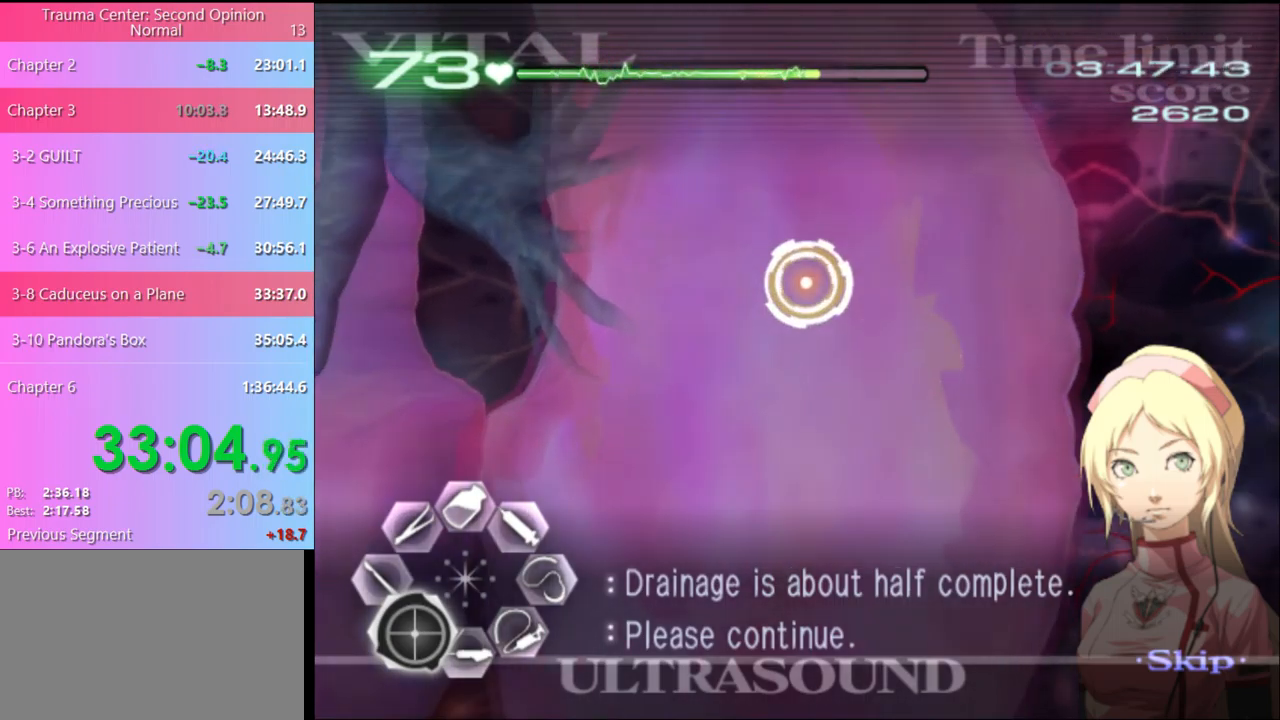
{"keys": ["a", "s"], "mouse": [], "events": []}